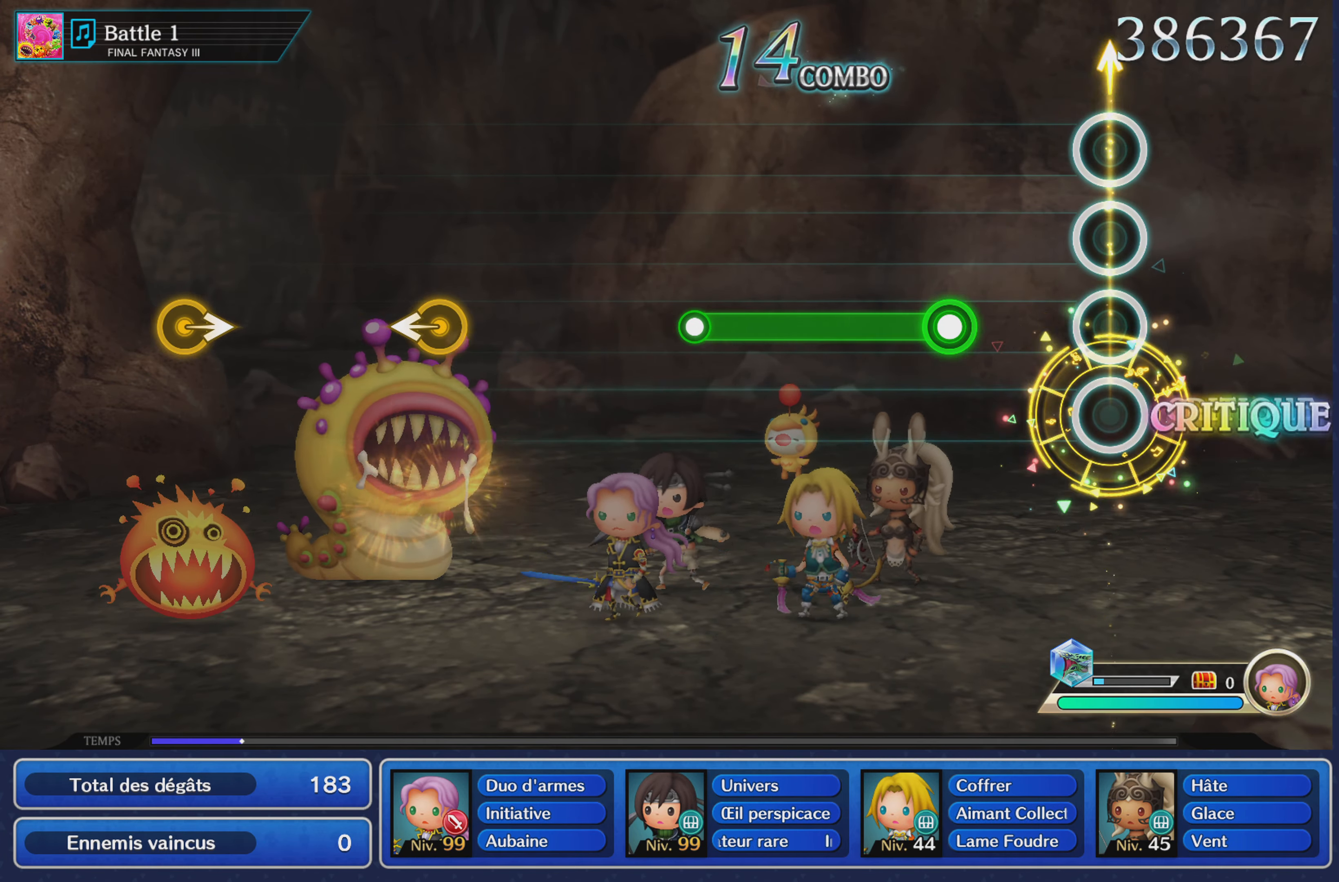
Gameplay with a controller (PlayStation layout); each line is a JSON object with the inputs held at the frame after it. "button_events" lists button changes between this image and that frame as [ms after this image, input, new state], when the widget could be followed in between (sticks are given only as held states). Not read: CIRCLE L3 R3 SQUARE.
{"buttons": ["R1"], "left_stick": "center", "right_stick": "center", "button_events": [[250, "R1", "down"]]}
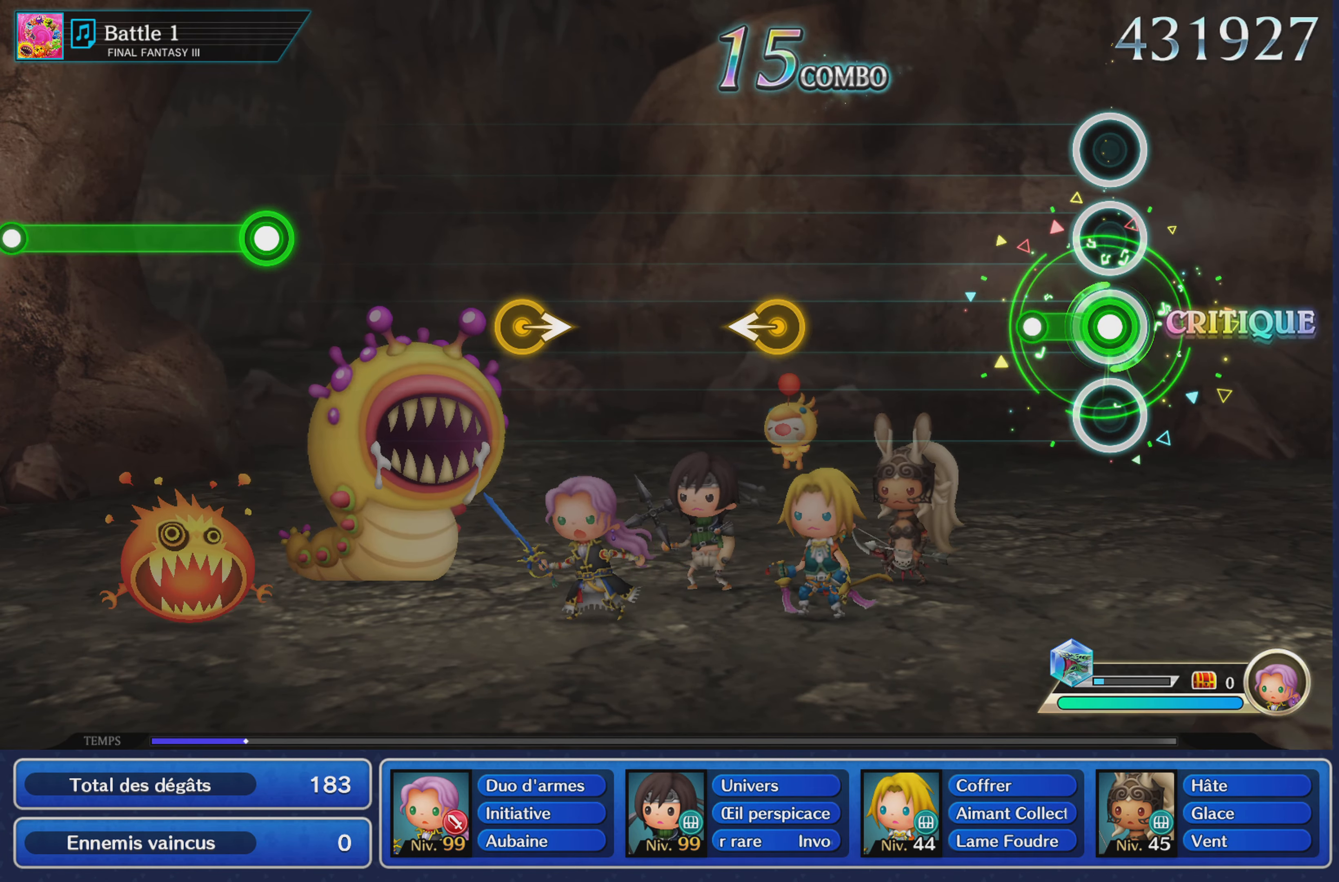
{"buttons": [], "left_stick": "left", "right_stick": "center", "button_events": [[134, "R1", "up"]]}
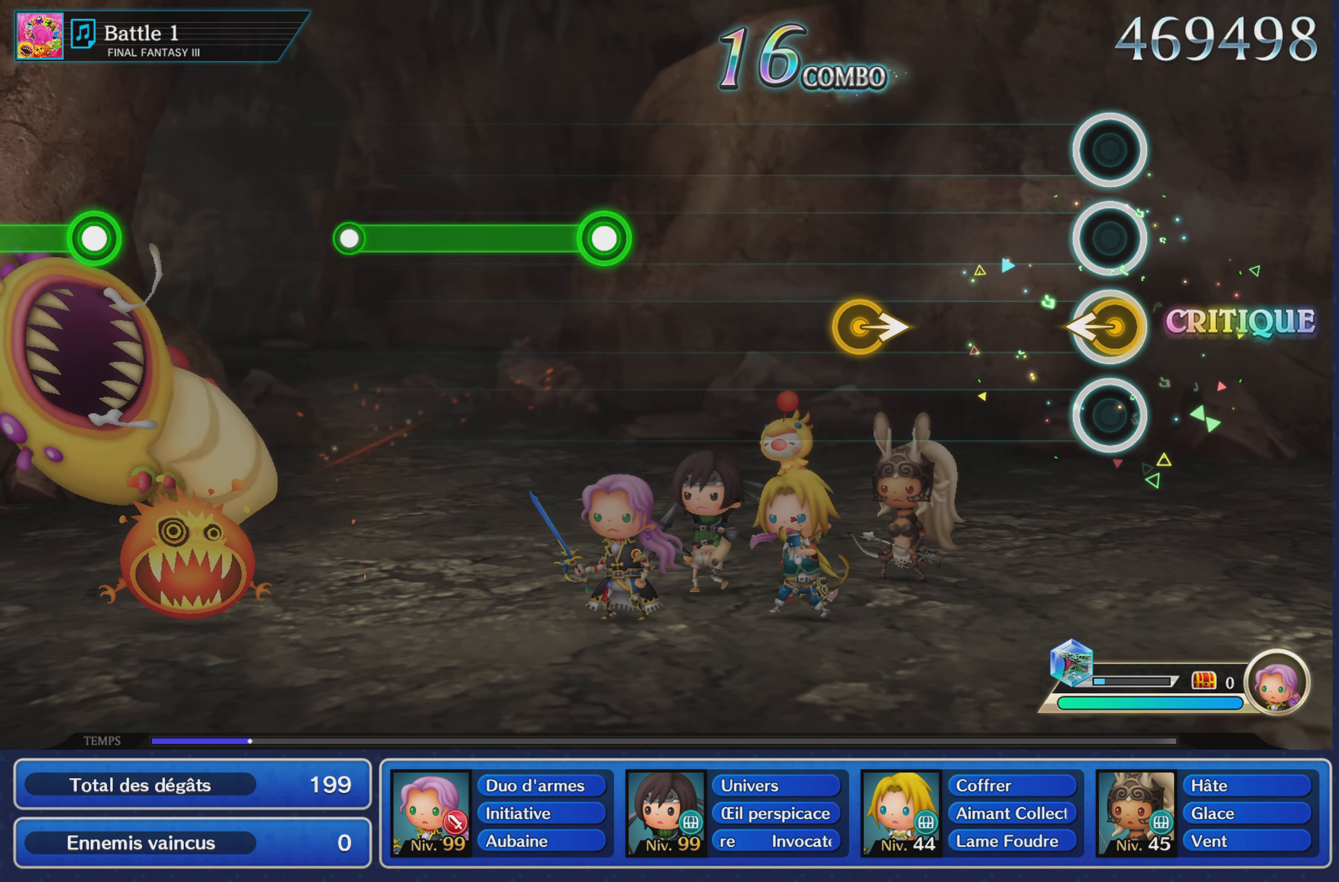
{"buttons": [], "left_stick": "center", "right_stick": "center", "button_events": []}
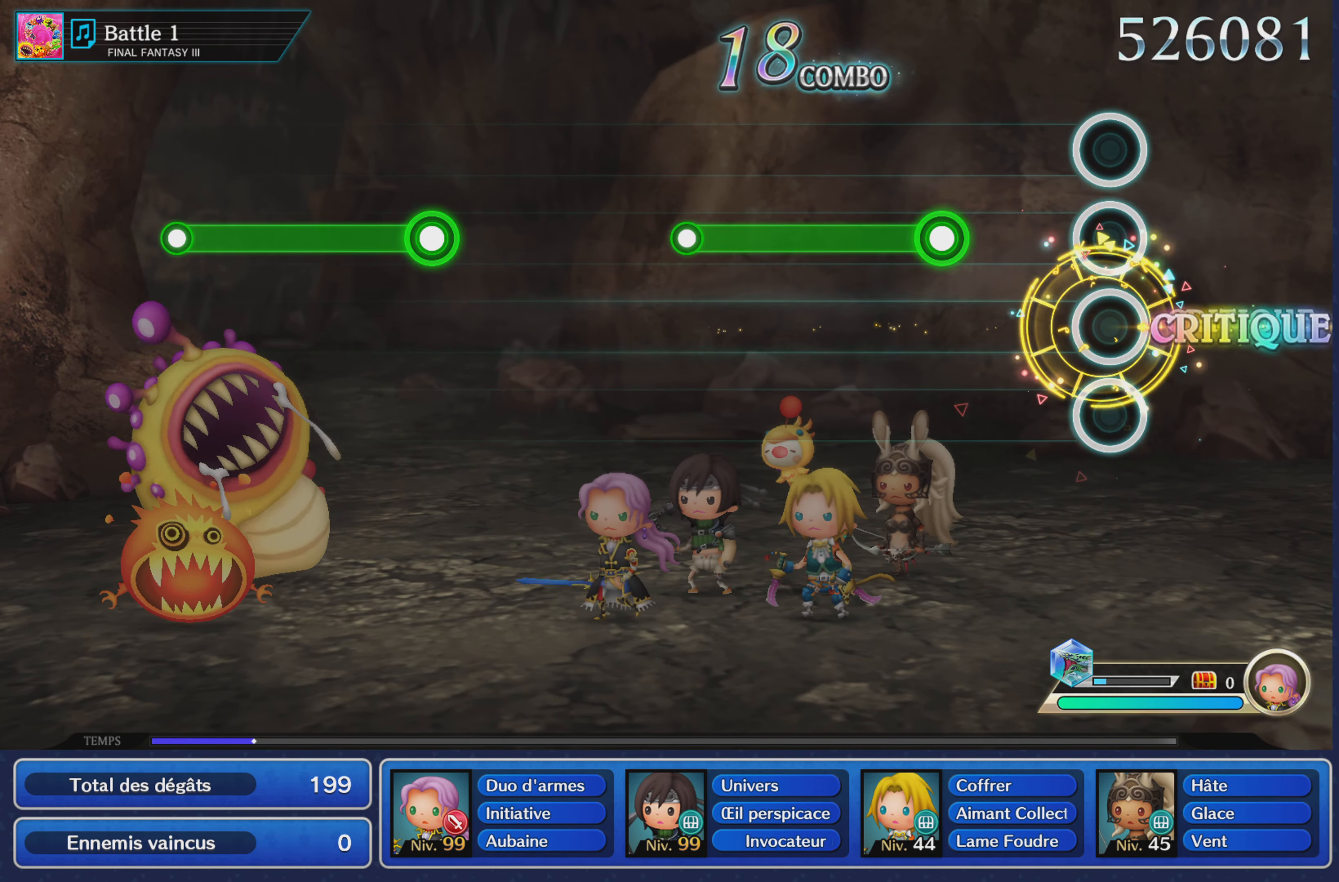
{"buttons": ["R1"], "left_stick": "center", "right_stick": "center", "button_events": [[267, "R1", "down"]]}
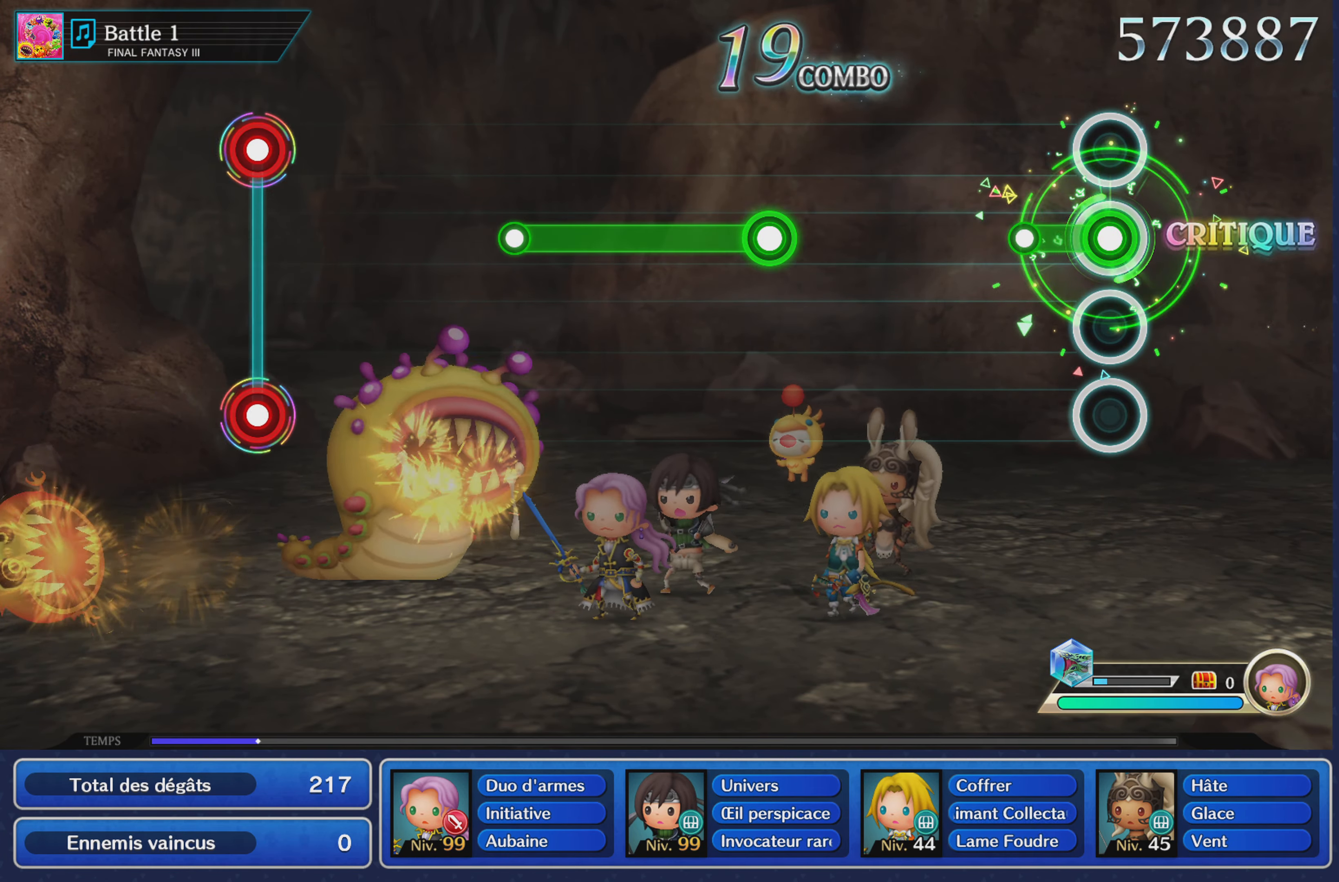
{"buttons": ["R1"], "left_stick": "center", "right_stick": "center", "button_events": [[166, "R1", "up"], [500, "R1", "down"]]}
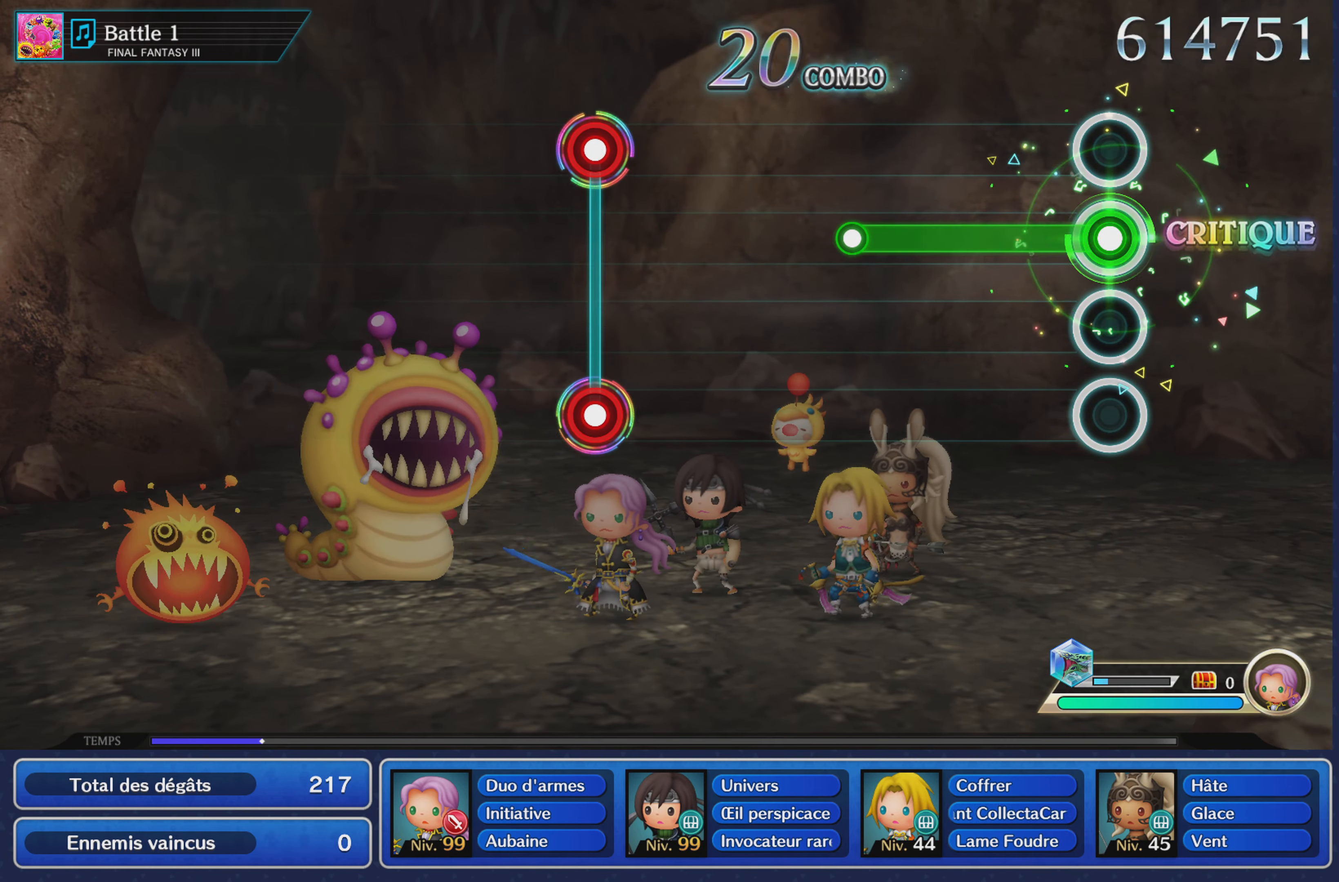
{"buttons": [], "left_stick": "center", "right_stick": "center", "button_events": [[451, "R1", "up"]]}
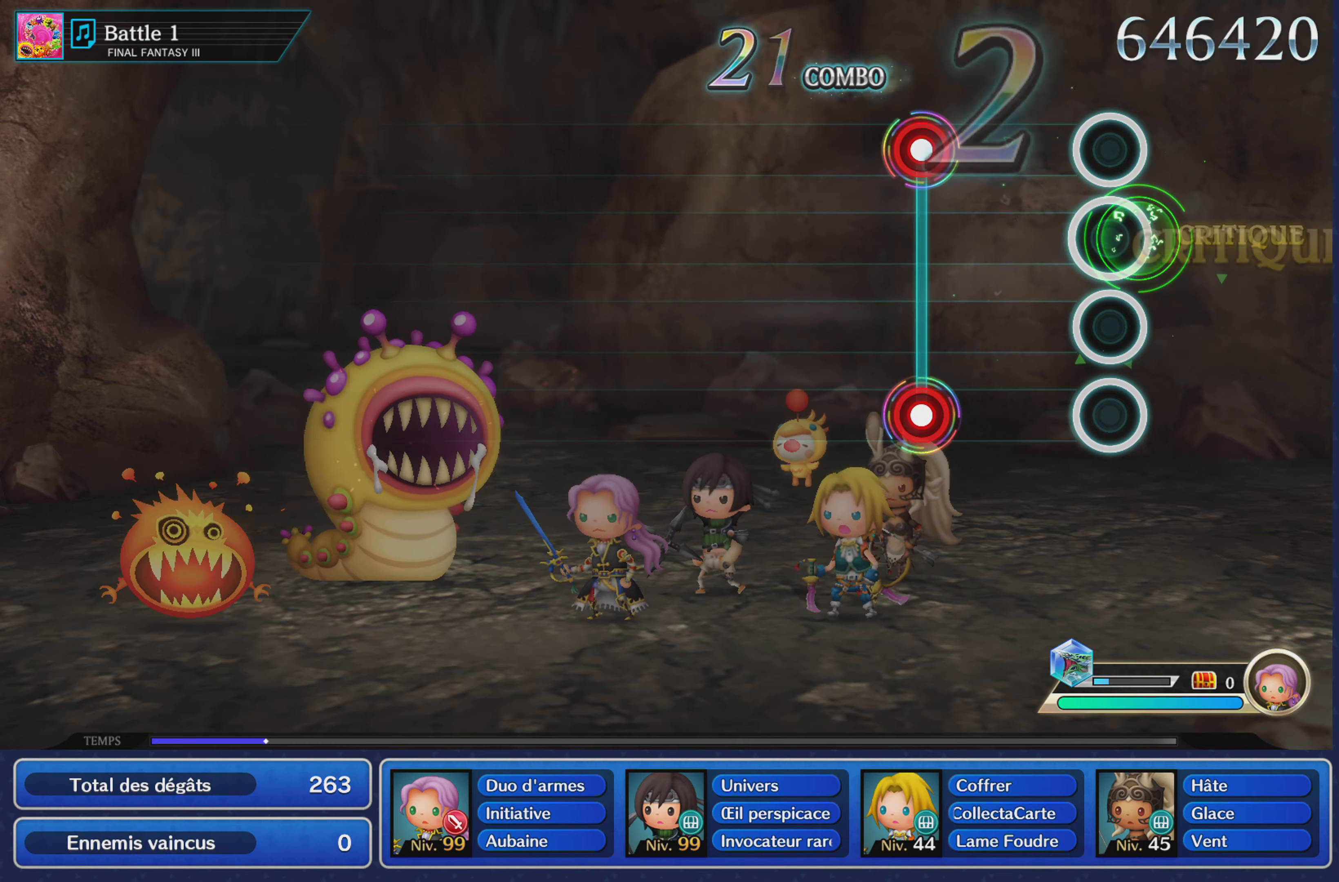
{"buttons": [], "left_stick": "center", "right_stick": "center", "button_events": [[250, "L1", "down"], [250, "R1", "down"], [367, "R1", "up"], [384, "L1", "up"]]}
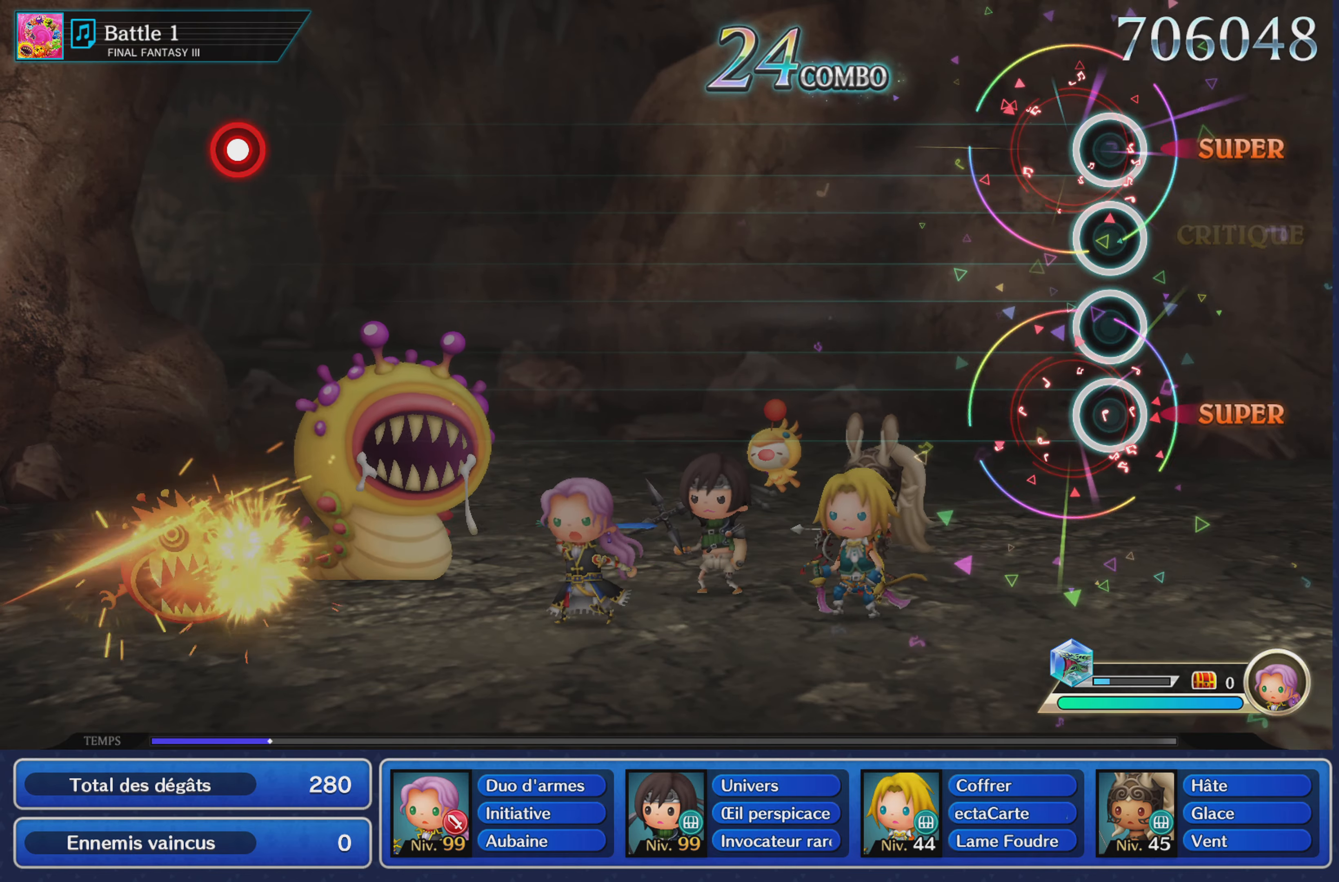
{"buttons": [], "left_stick": "center", "right_stick": "center", "button_events": []}
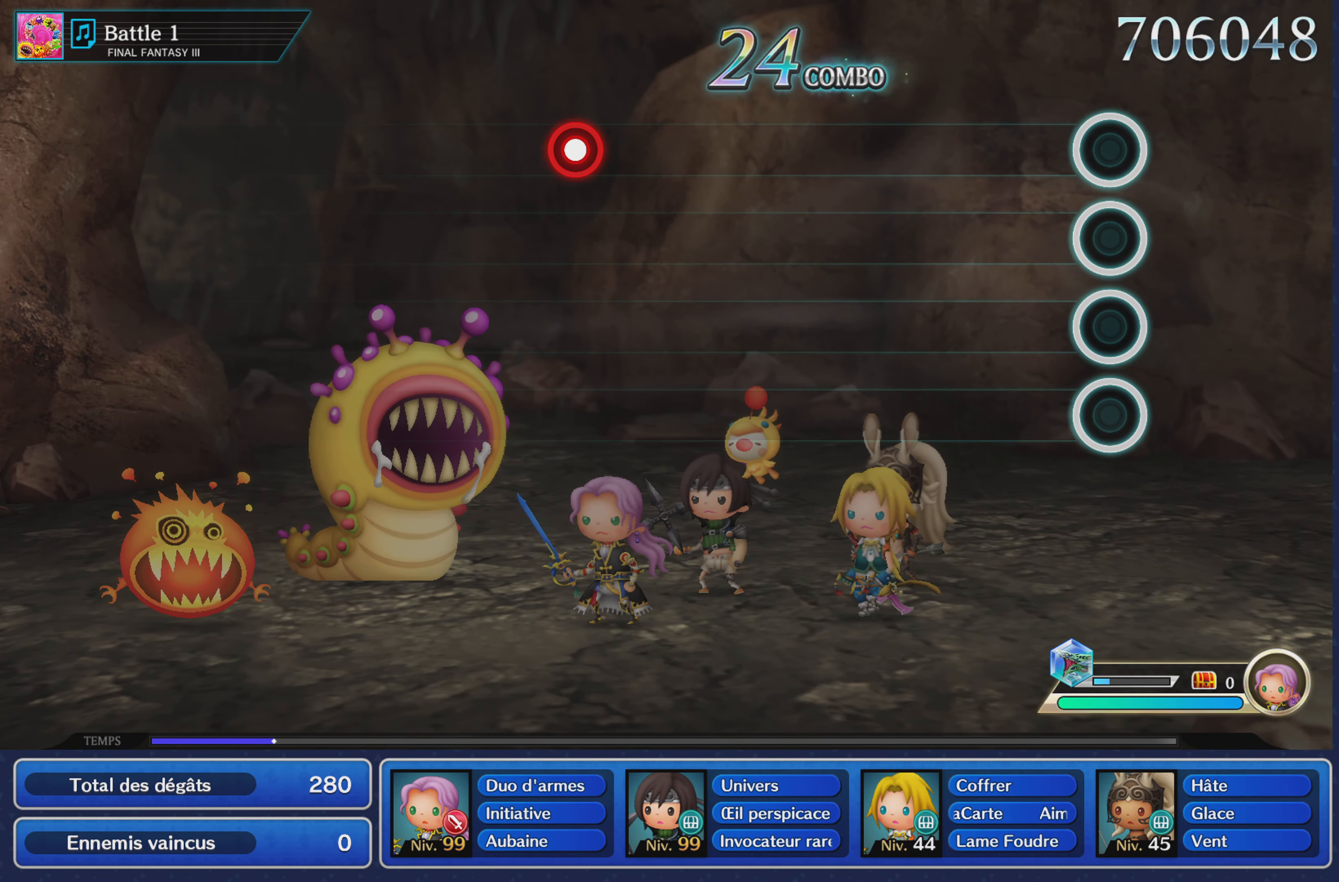
{"buttons": [], "left_stick": "center", "right_stick": "center", "button_events": []}
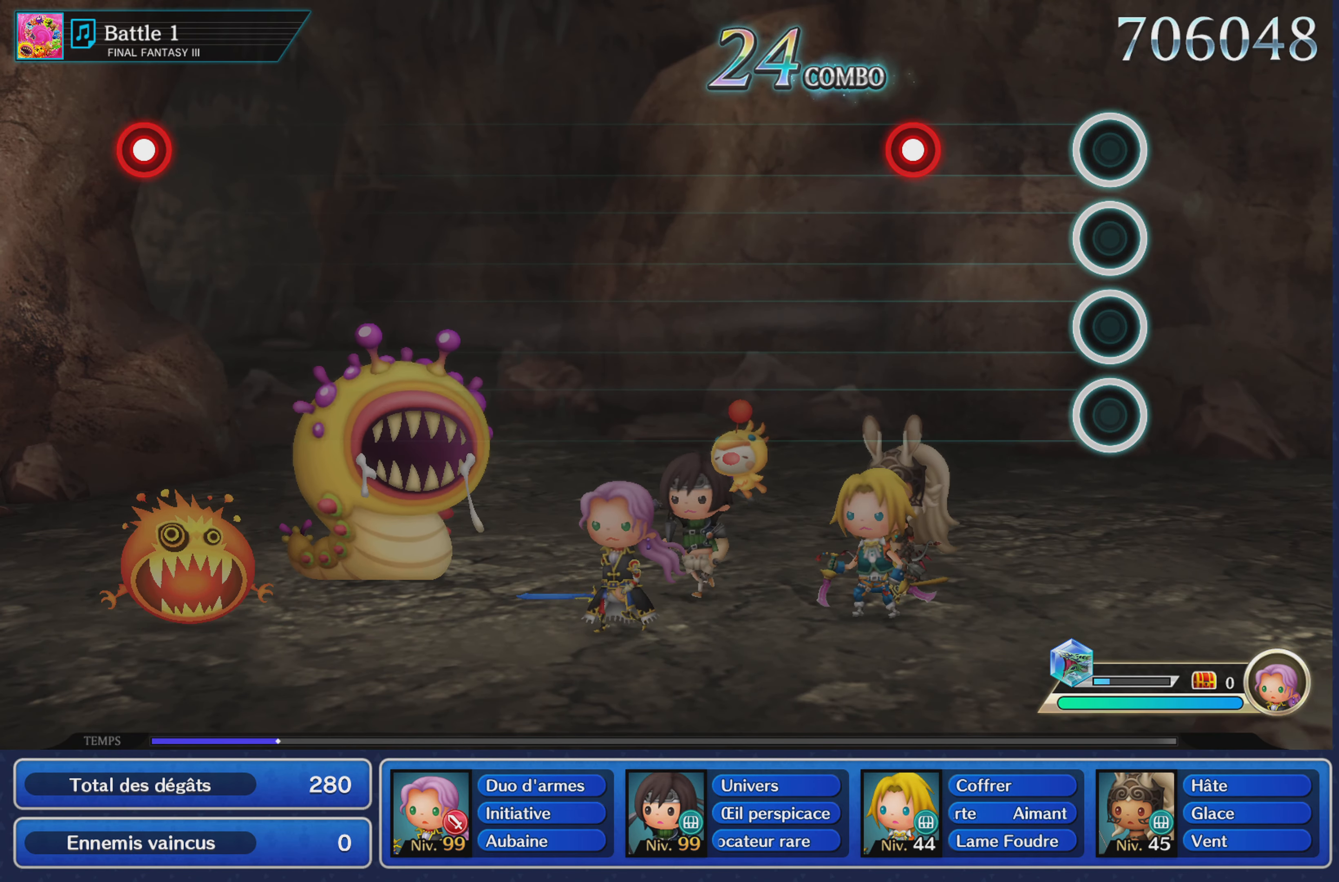
{"buttons": [], "left_stick": "center", "right_stick": "center", "button_events": [[333, "R1", "down"], [433, "R1", "up"]]}
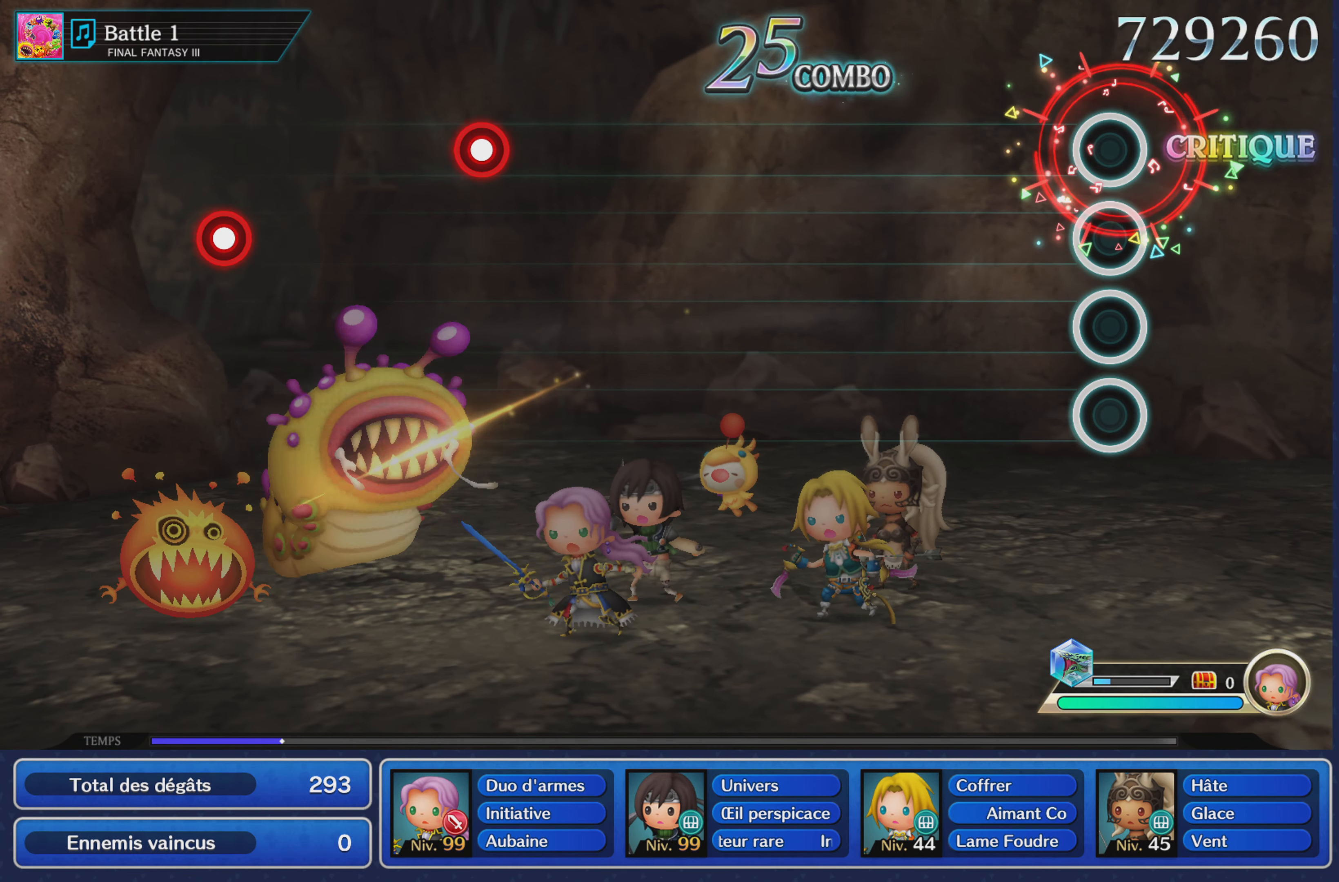
{"buttons": [], "left_stick": "center", "right_stick": "center", "button_events": []}
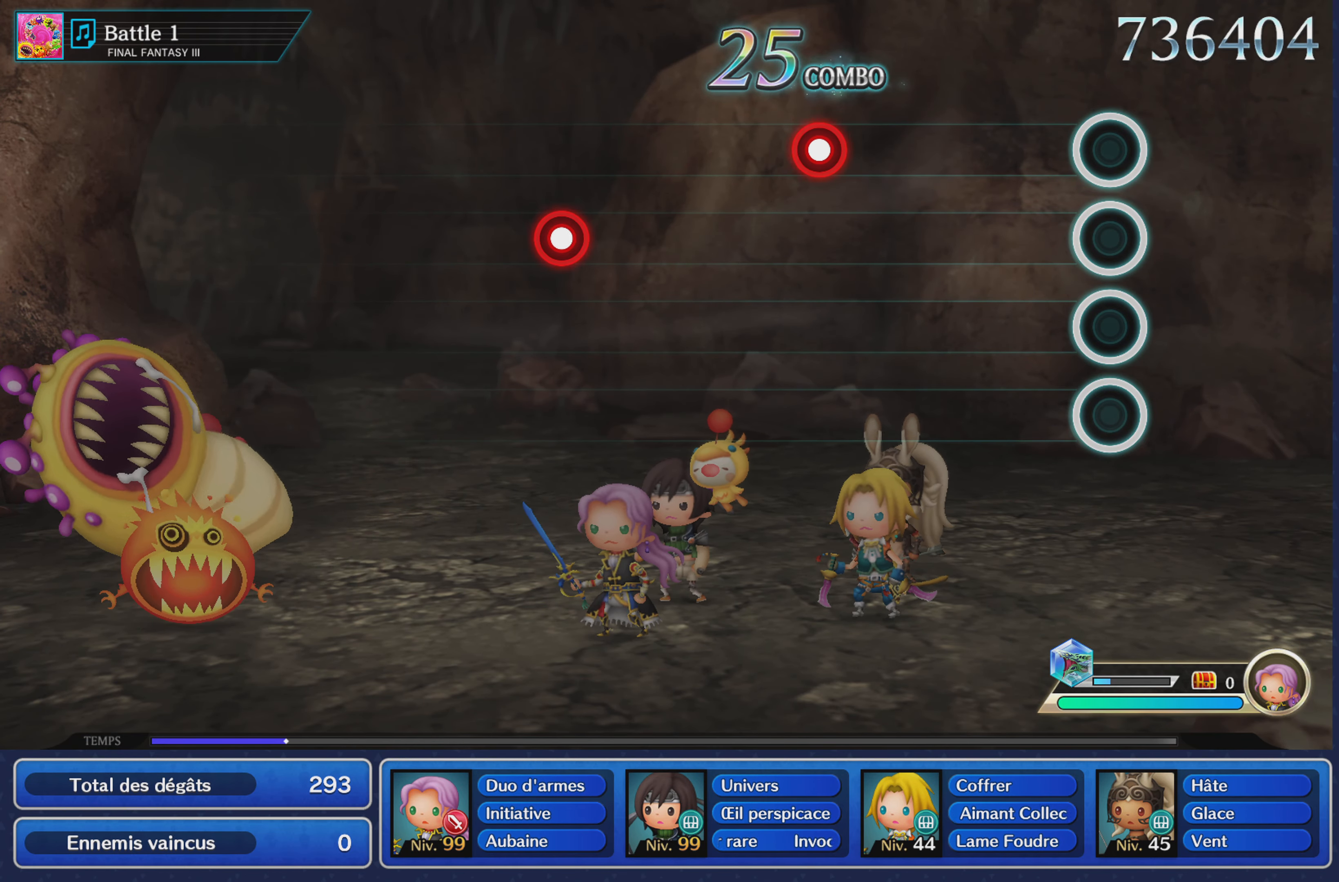
{"buttons": [], "left_stick": "center", "right_stick": "center", "button_events": [[417, "L1", "down"], [500, "L1", "up"]]}
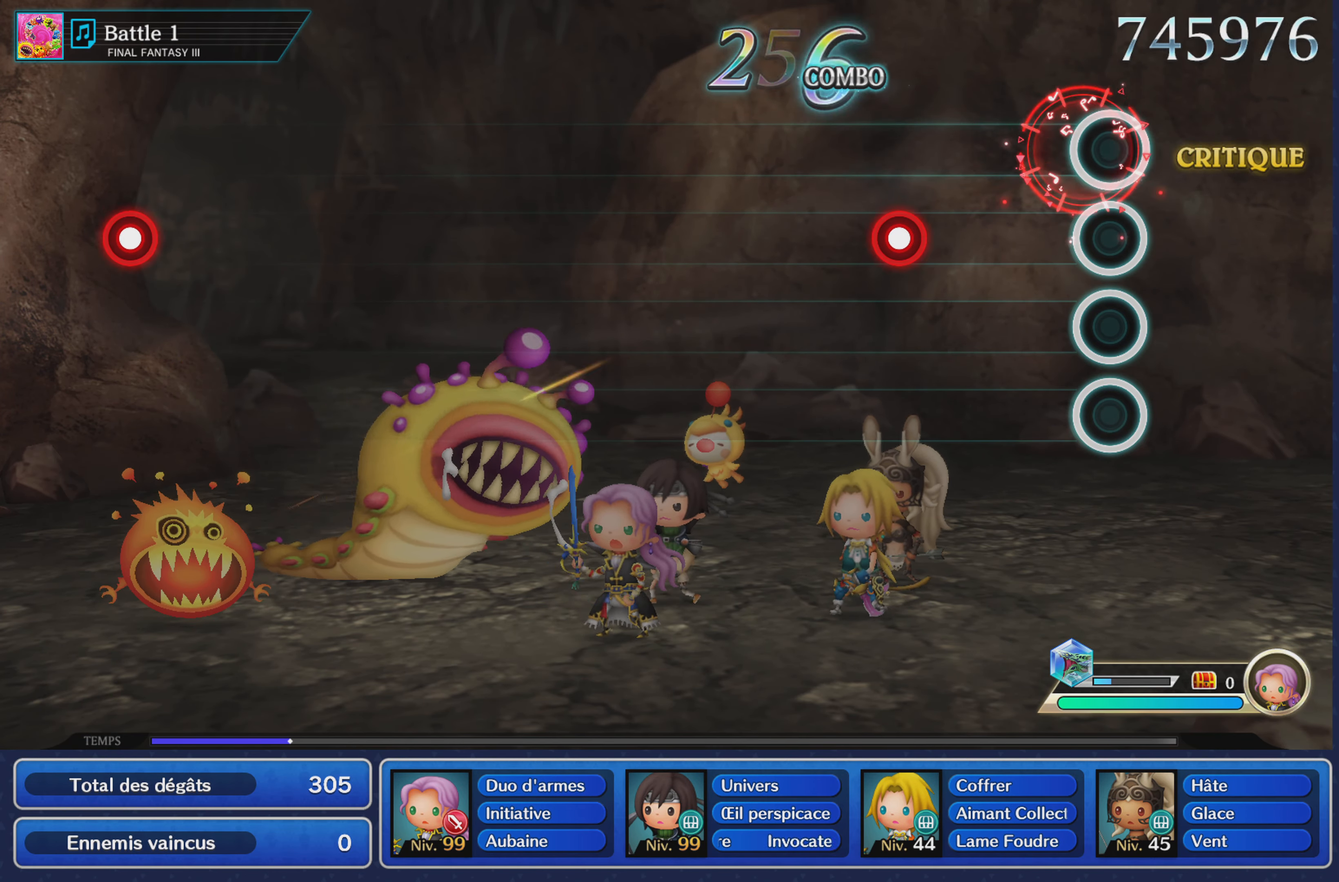
{"buttons": [], "left_stick": "center", "right_stick": "center", "button_events": [[351, "R1", "down"], [451, "R1", "up"]]}
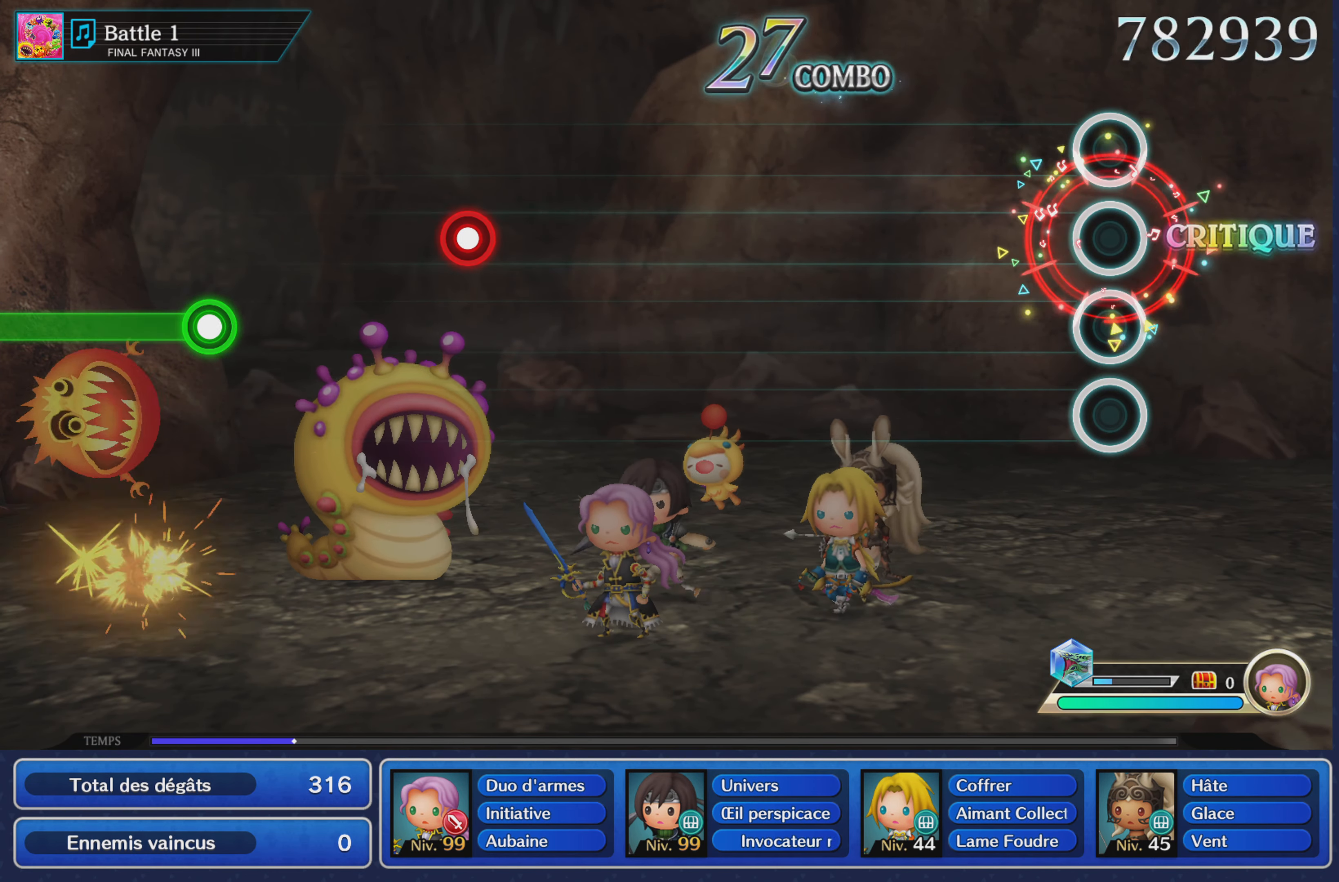
{"buttons": [], "left_stick": "center", "right_stick": "center", "button_events": []}
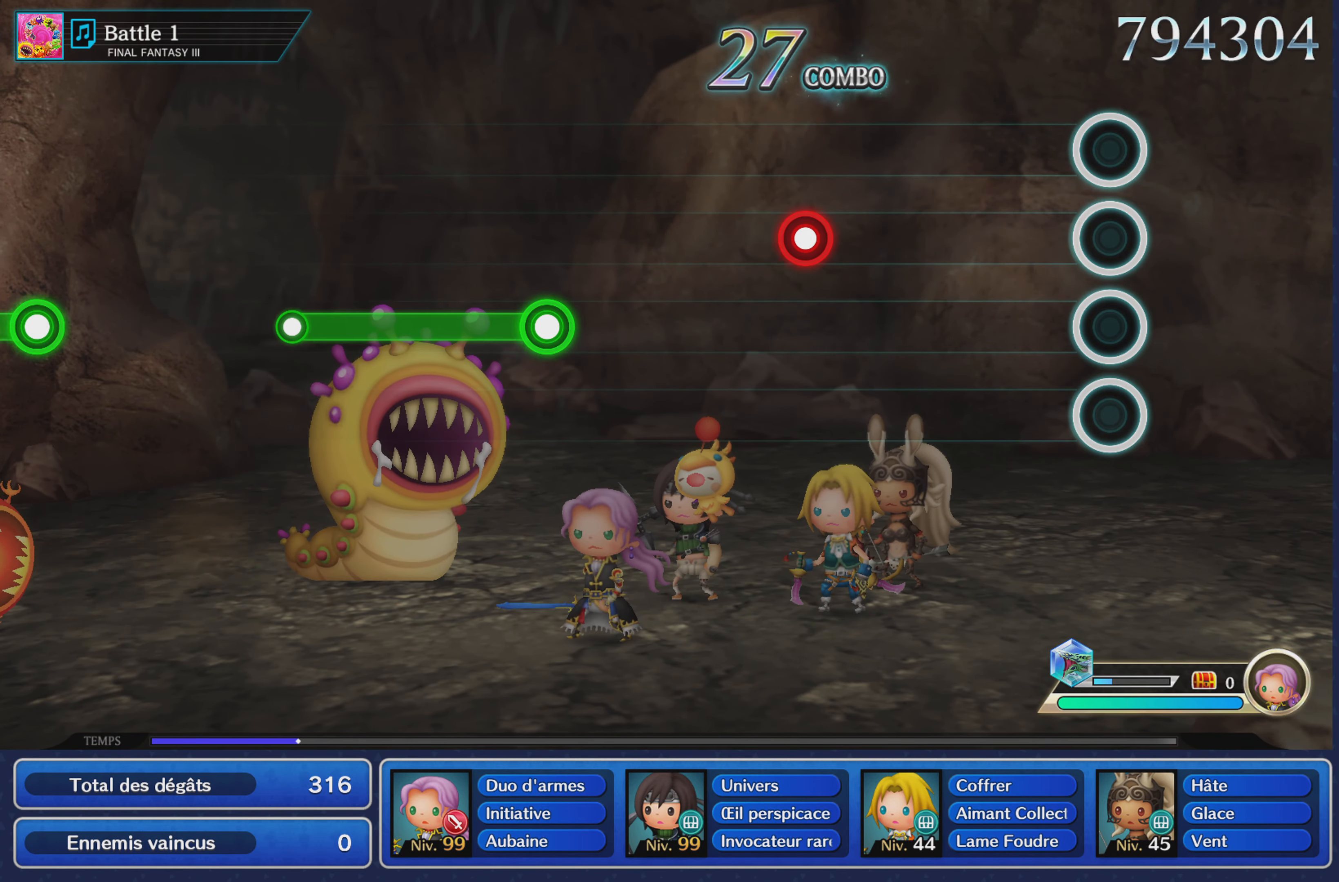
{"buttons": ["R1"], "left_stick": "center", "right_stick": "center", "button_events": [[467, "R1", "down"]]}
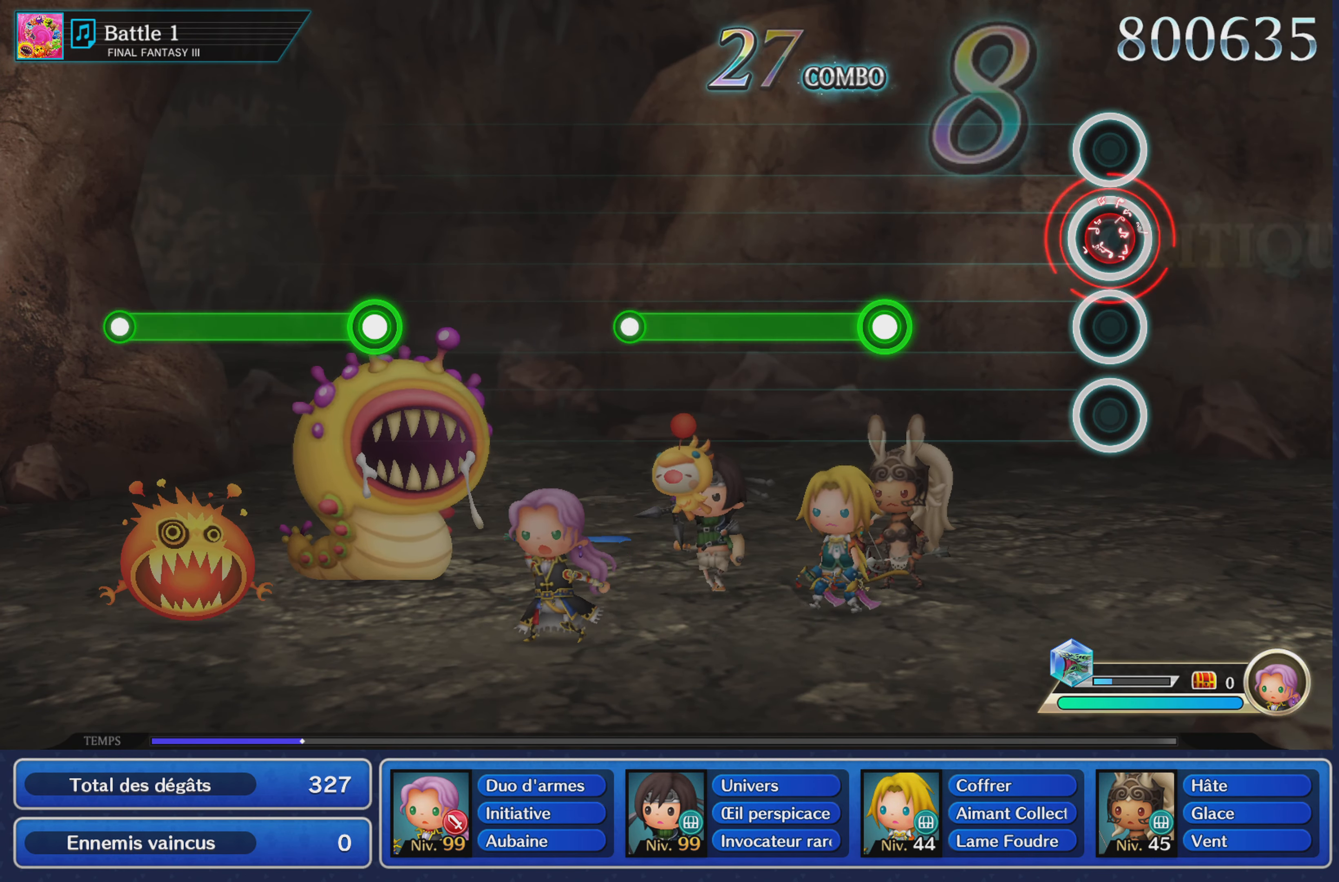
{"buttons": ["R1"], "left_stick": "center", "right_stick": "center", "button_events": [[83, "R1", "up"], [366, "R1", "down"]]}
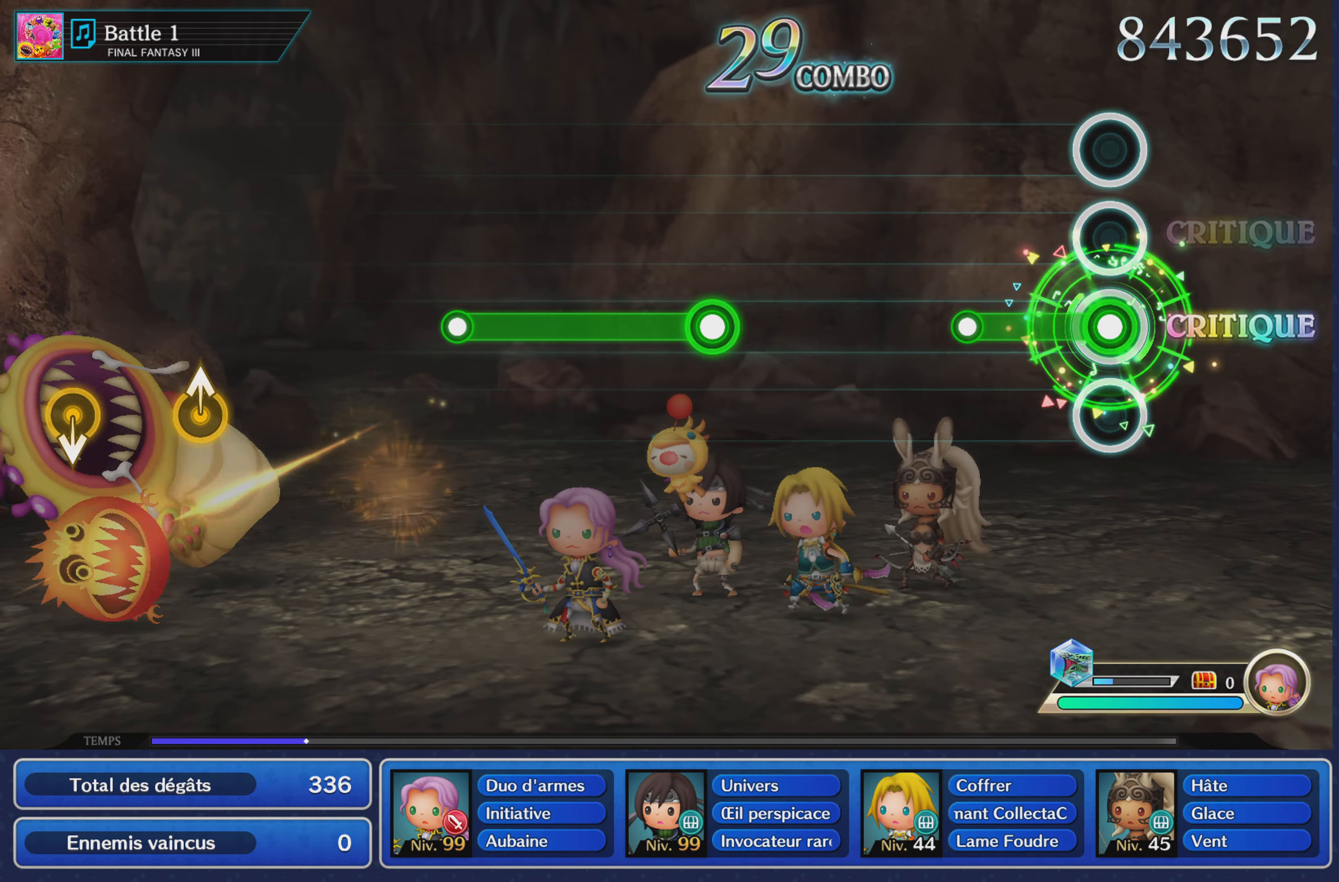
{"buttons": [], "left_stick": "center", "right_stick": "center", "button_events": [[201, "R1", "up"]]}
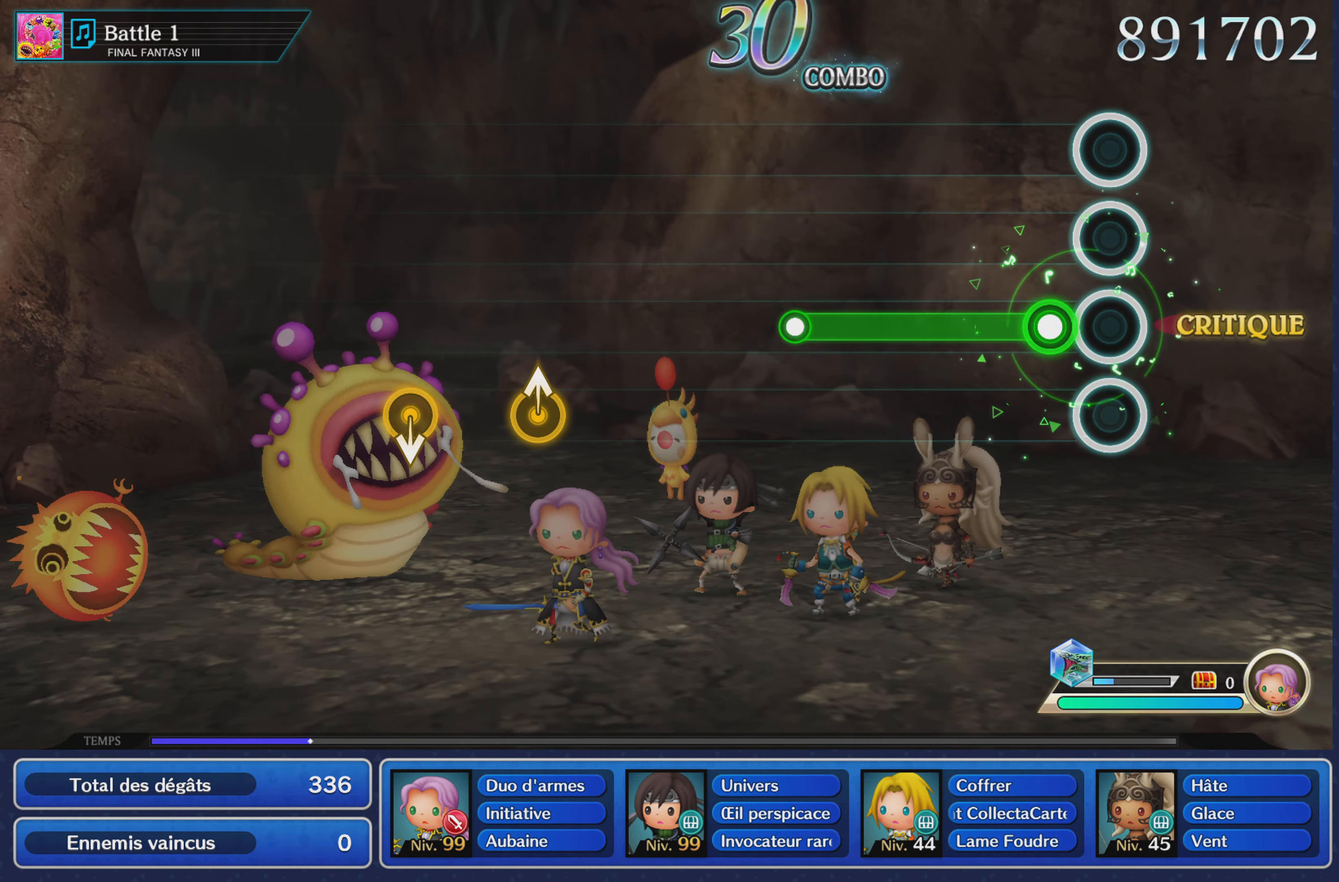
{"buttons": [], "left_stick": "center", "right_stick": "center", "button_events": [[133, "R1", "down"], [500, "R1", "up"]]}